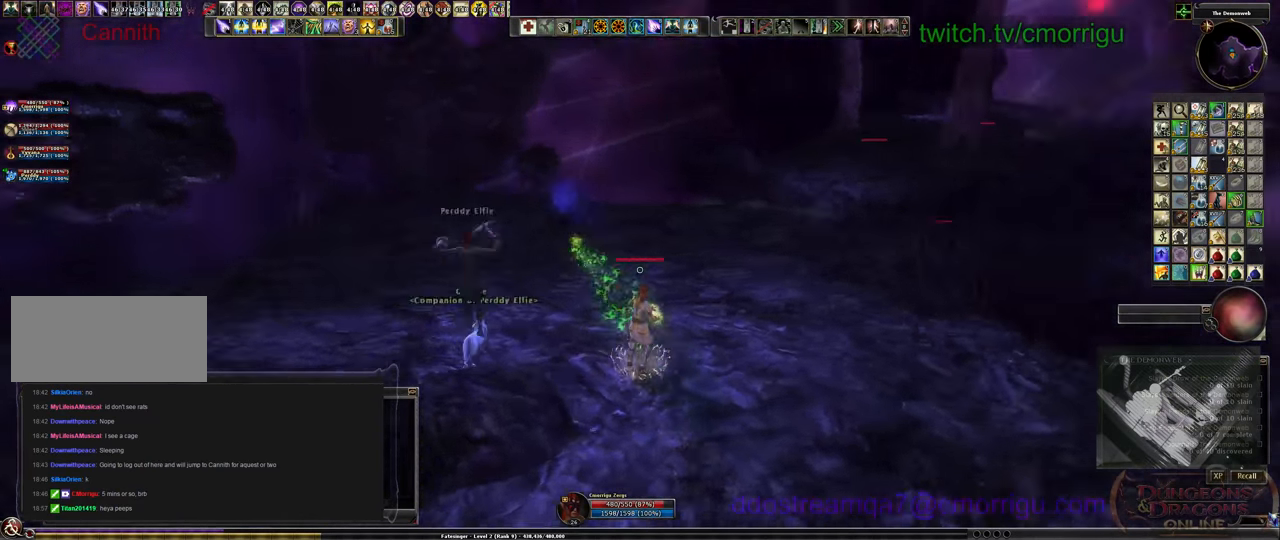
Gameplay with keyboard; each line is a JSON object with the keys held at the frame after it. "events" lists presses ("down") and releases ("up") of ".", "/", "0", "1", "2", "3", "4", "5", "6", "7", "8", "9", "a", "b", "backslash", "backspace", "c", "caps_lock", "comma", "ctrl_l", "ctrl_r", "d", "e", "equals", "escape", "f", "f1", "f10", "f11", "f12", "f2", "f3", "f4", "f5", "f6", "f7", "f8", "f9", "g", "h", "i", "j", "k", "l", "lbracket", "m", "minus", "n", "o", "p", "q", "quote", "r", "rbracket", "return", "s", "semicolon", "shift_l", "shift_r", "space", "t", "tab", "tilde", "u", "v", "w", "x", "y" and "z" between this image and that frame as [ms after this image, input, new state], when the widget could be followed in between. No other keys are recorded. Mouse input is not recorded.
{"keys": [], "events": [[167, "tab", "down"], [267, "w", "up"], [367, "tab", "up"]]}
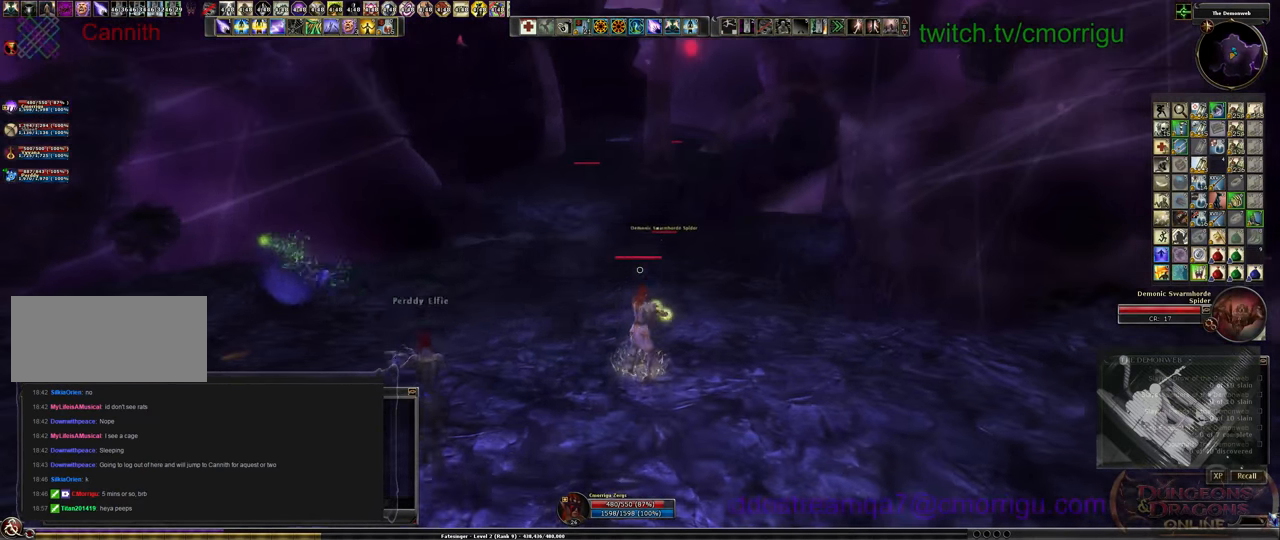
{"keys": ["a", "w"], "events": [[134, "a", "down"], [267, "w", "down"]]}
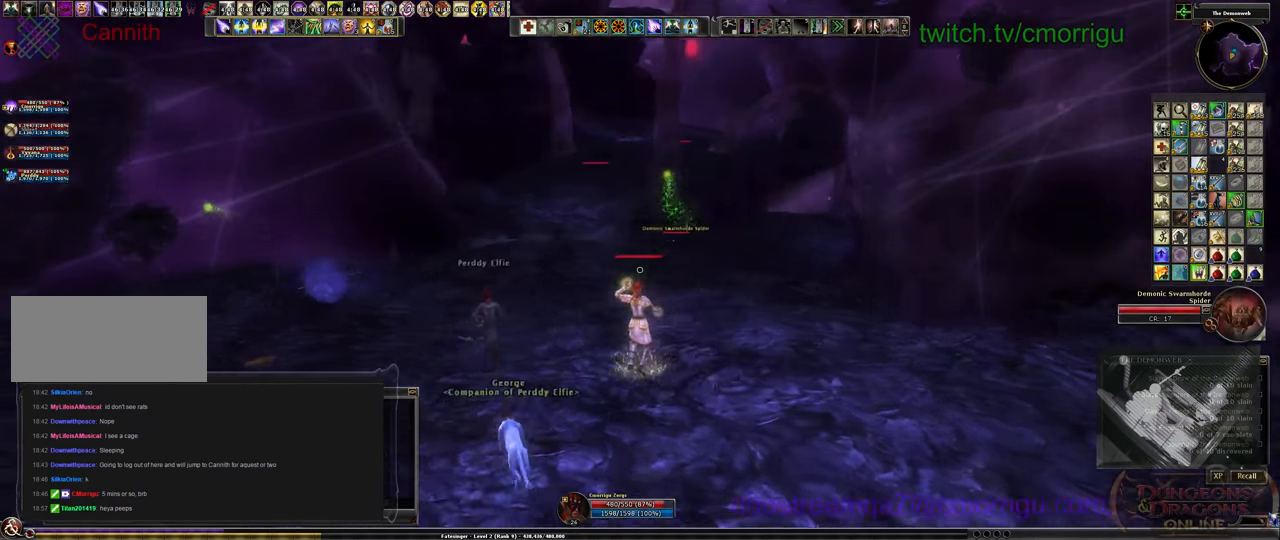
{"keys": ["a", "w"], "events": []}
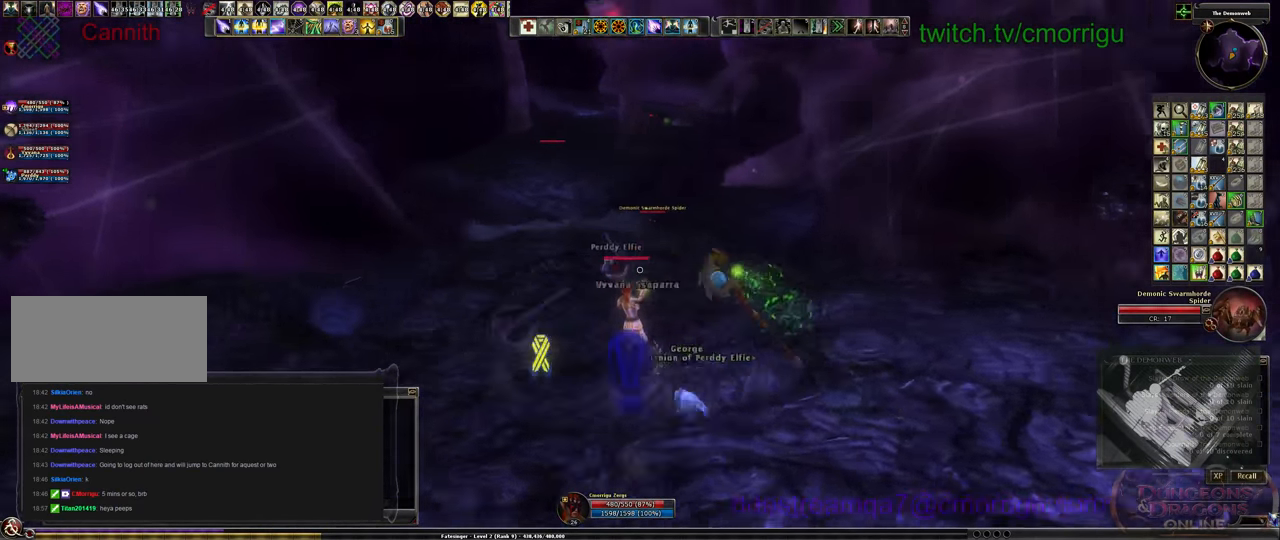
{"keys": ["w"], "events": [[134, "a", "up"]]}
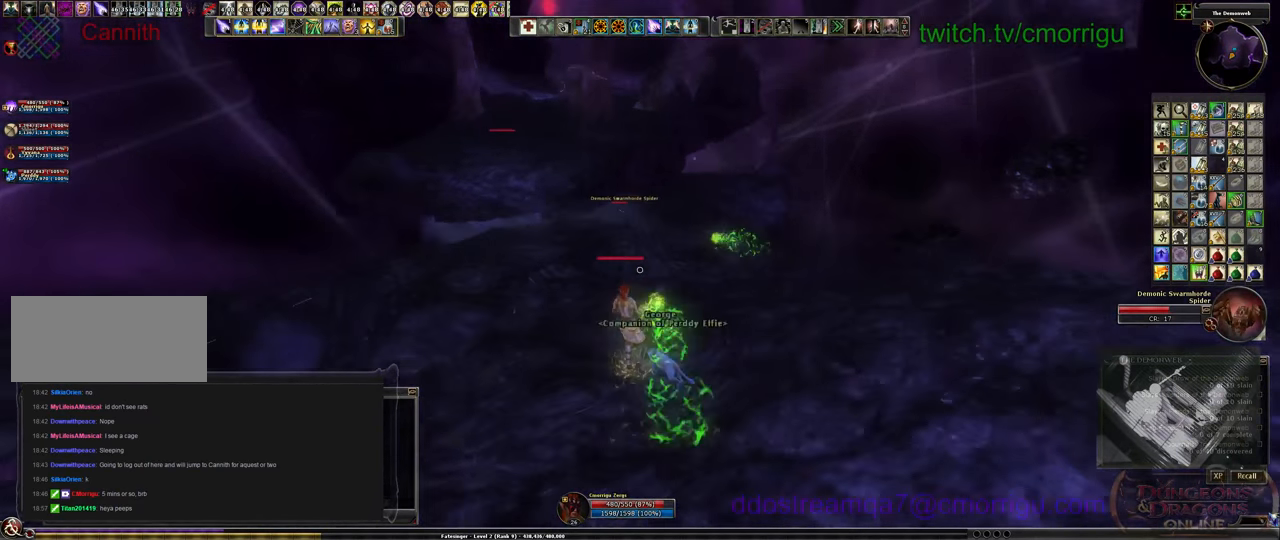
{"keys": ["space", "w"], "events": [[400, "space", "down"]]}
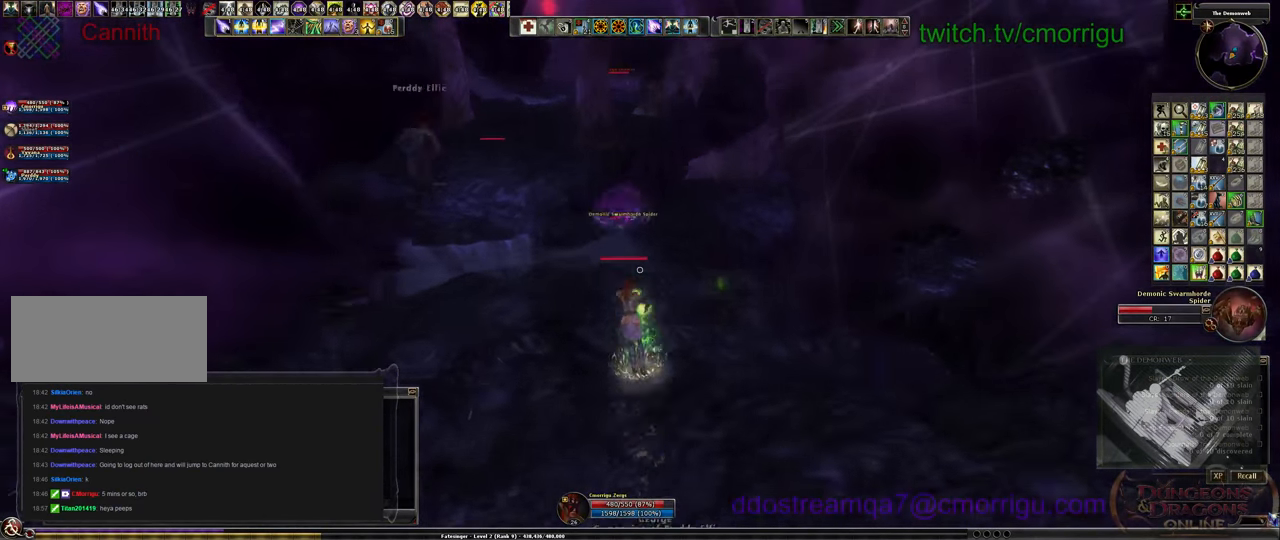
{"keys": ["a", "w"], "events": [[200, "space", "up"], [433, "a", "down"]]}
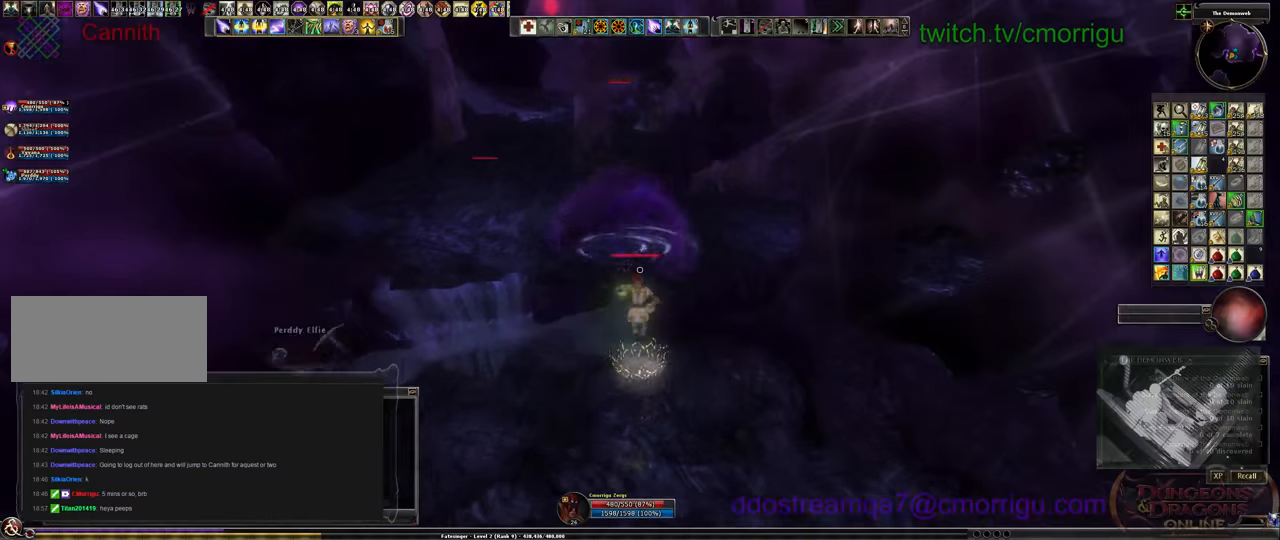
{"keys": ["tab", "w"], "events": [[167, "a", "up"], [400, "tab", "down"]]}
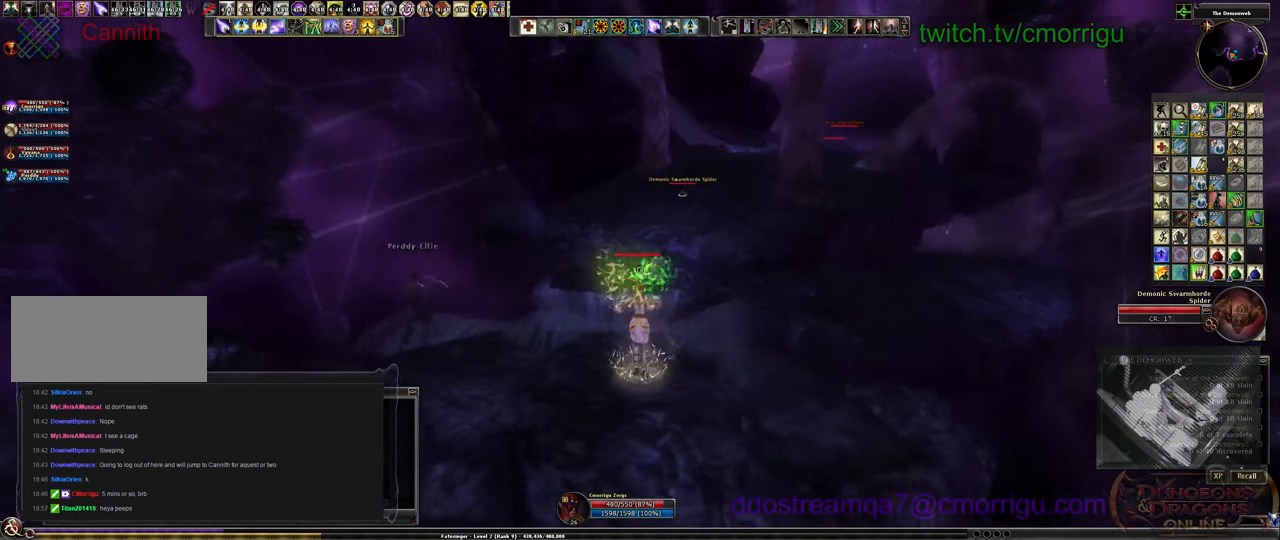
{"keys": ["space", "w"], "events": [[67, "tab", "up"], [467, "space", "down"]]}
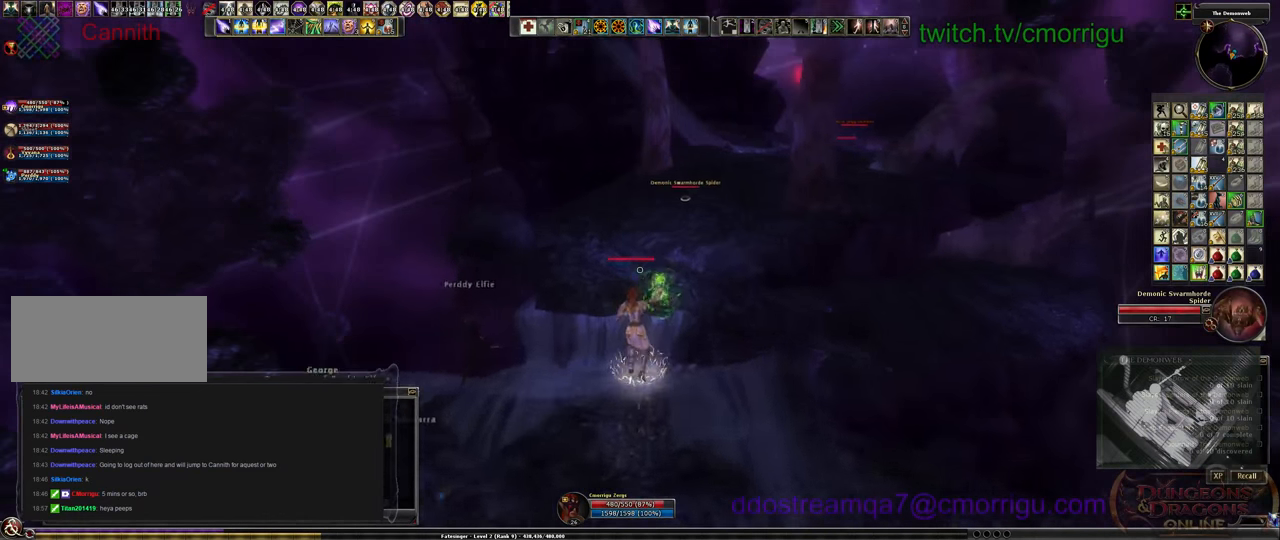
{"keys": ["w"], "events": [[200, "space", "up"]]}
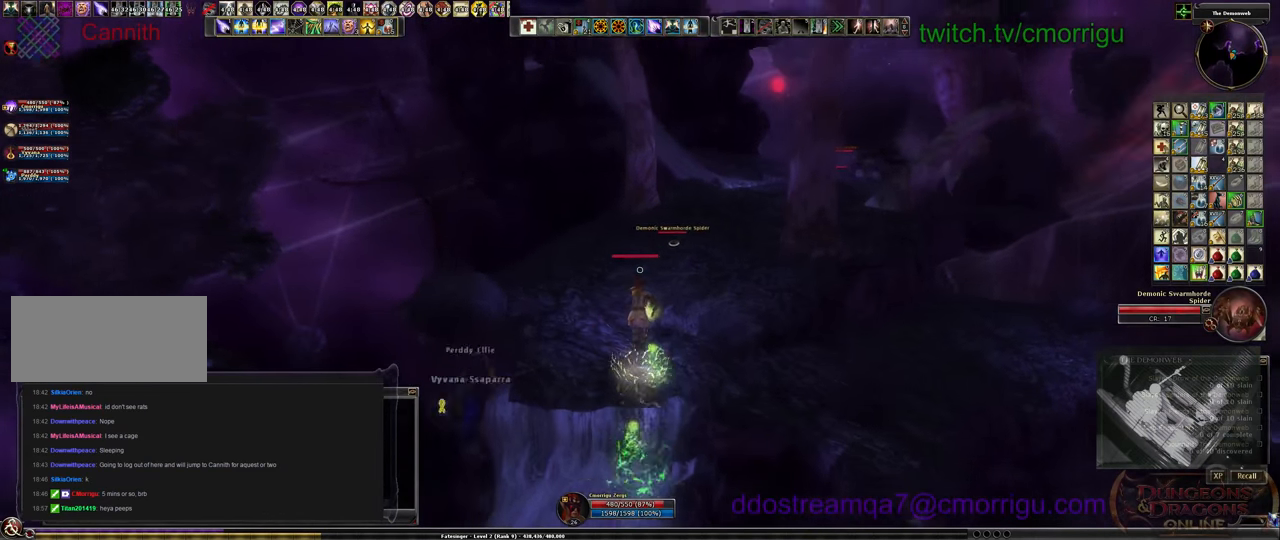
{"keys": ["w"], "events": []}
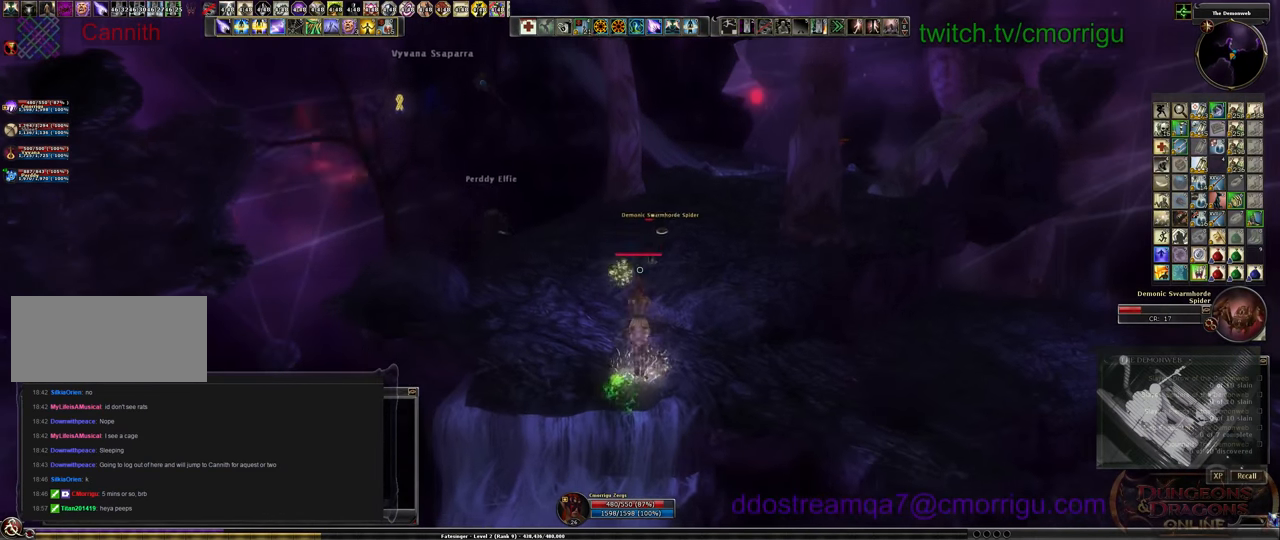
{"keys": ["w"], "events": []}
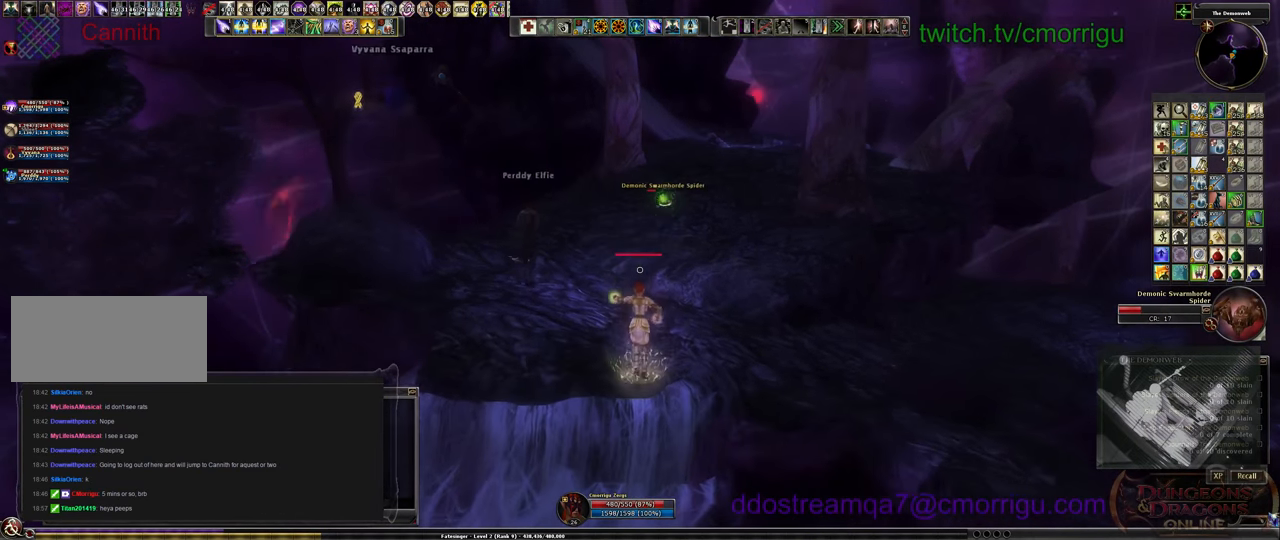
{"keys": ["w"], "events": [[100, "a", "down"], [500, "a", "up"]]}
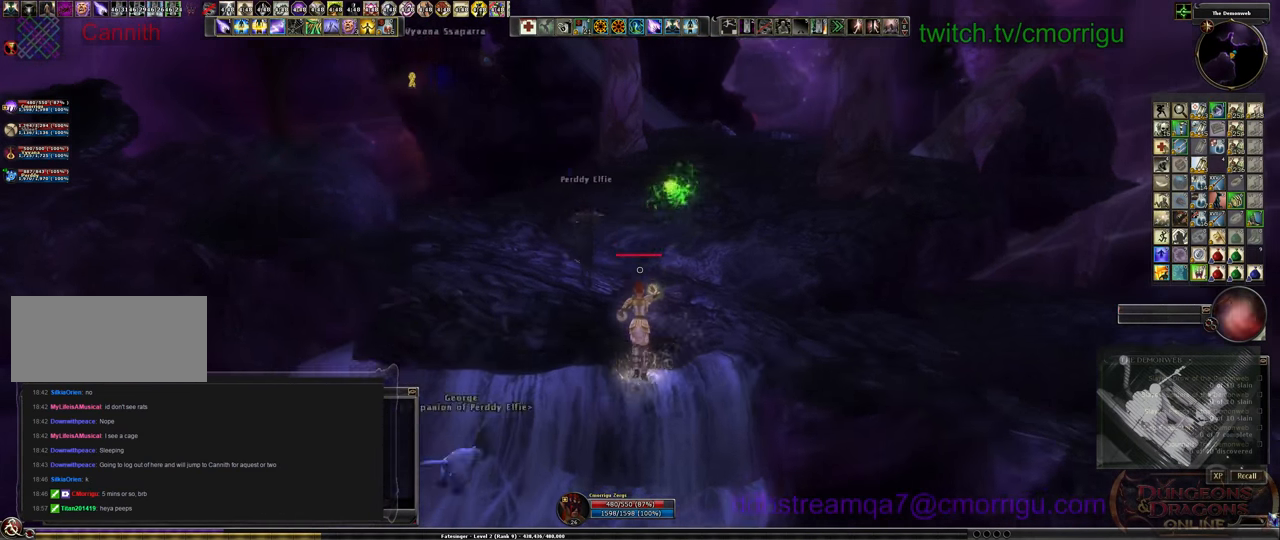
{"keys": ["w"], "events": []}
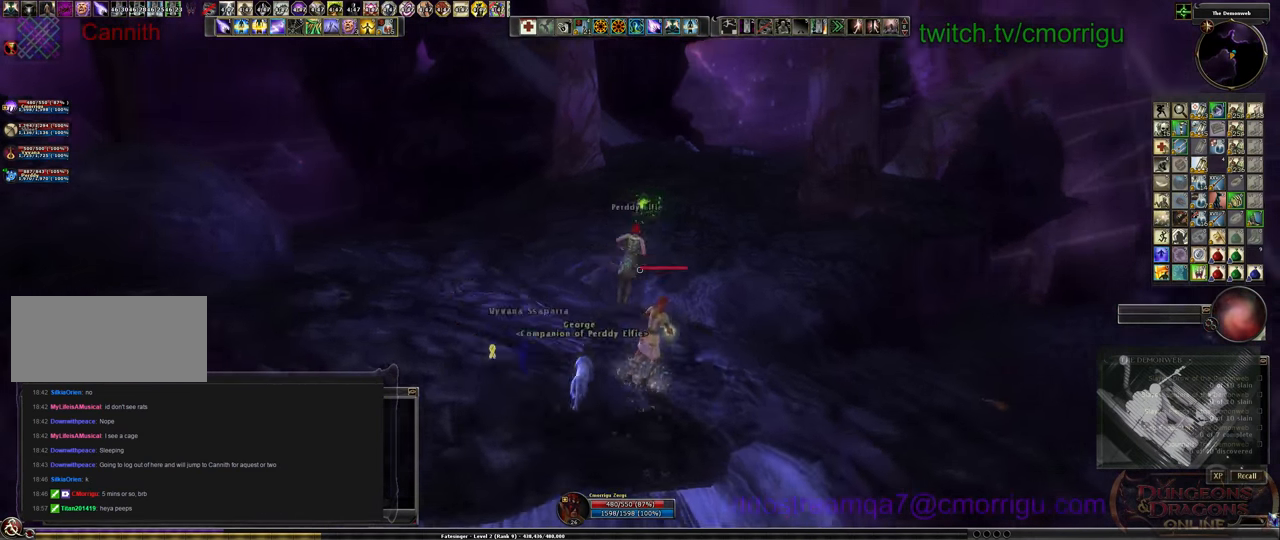
{"keys": ["a", "w"], "events": [[67, "a", "down"]]}
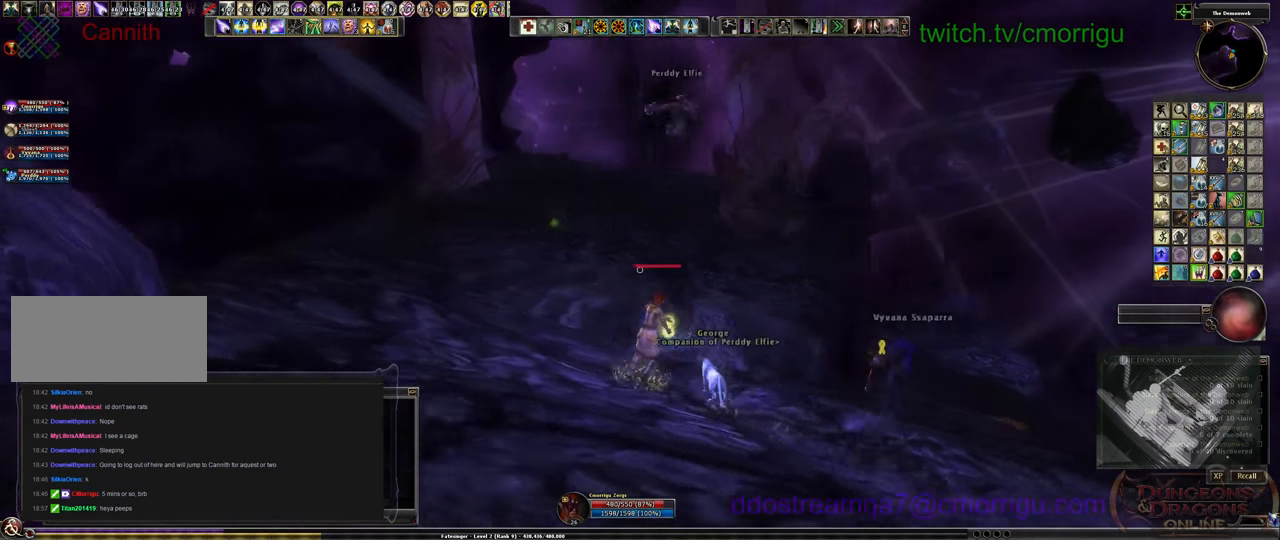
{"keys": ["tab", "w"], "events": [[67, "a", "up"], [367, "tab", "down"]]}
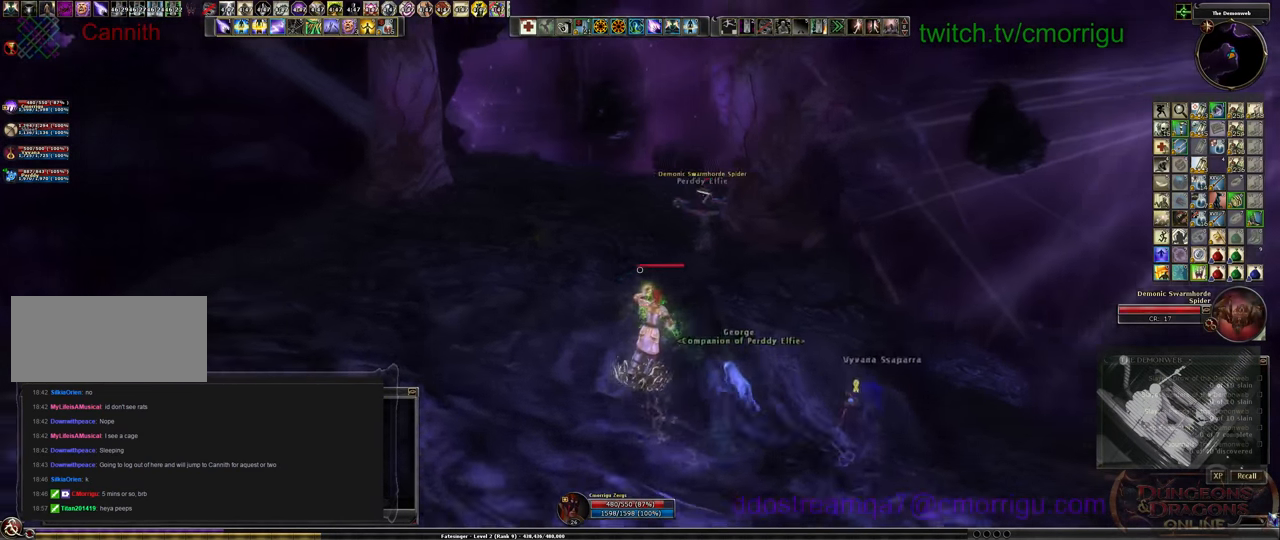
{"keys": ["w"], "events": [[33, "tab", "up"]]}
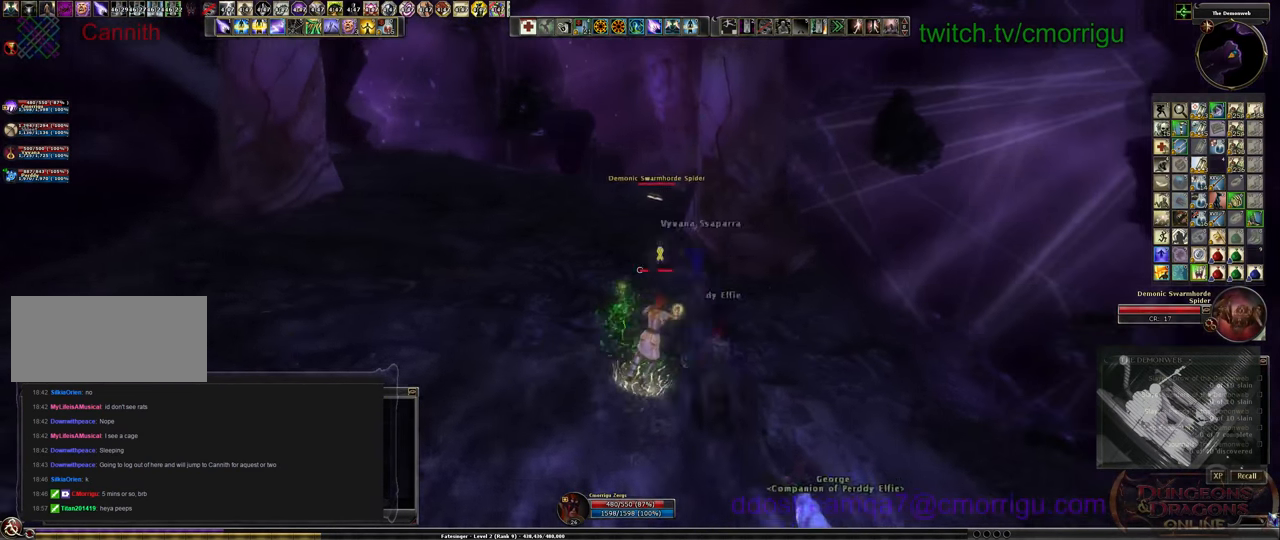
{"keys": ["a", "space", "w"], "events": [[400, "a", "down"], [500, "space", "down"]]}
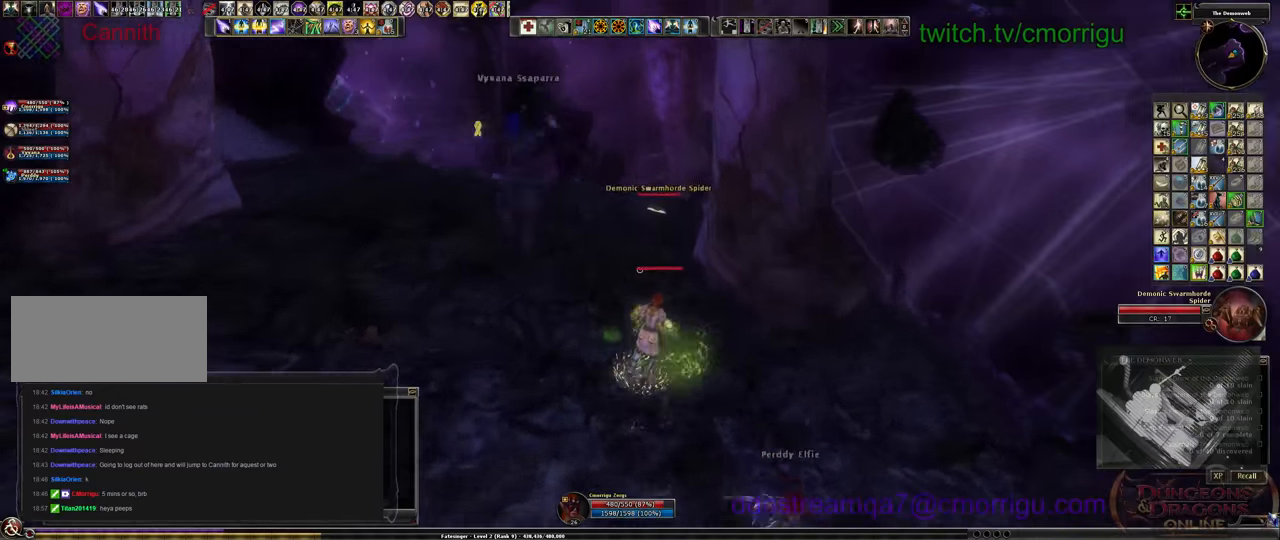
{"keys": ["a", "w"], "events": [[266, "space", "up"]]}
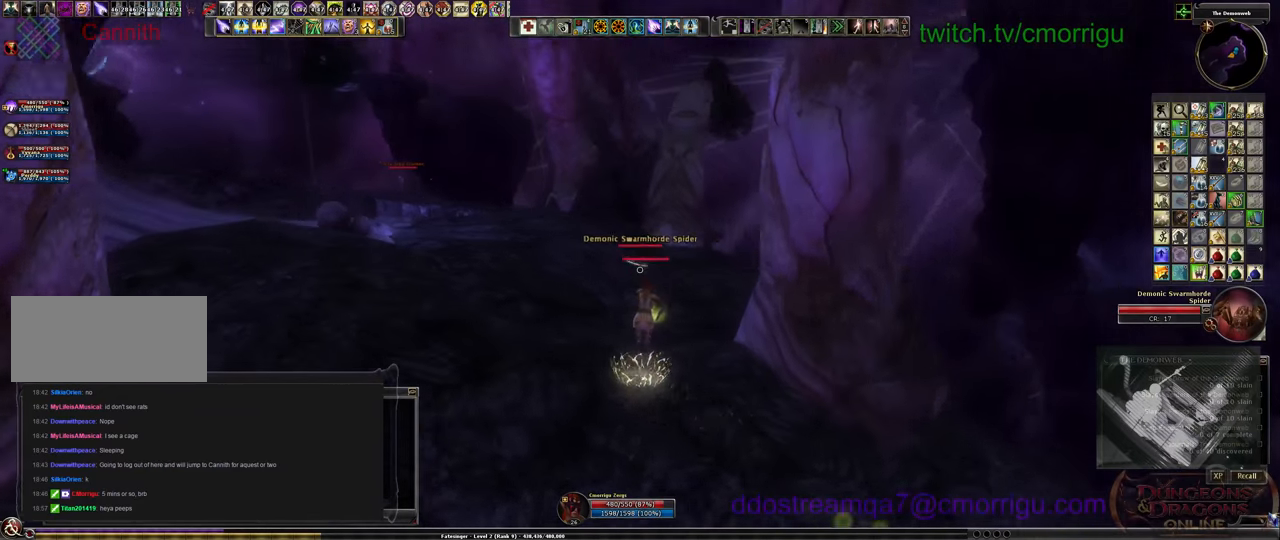
{"keys": ["a"], "events": [[133, "w", "up"]]}
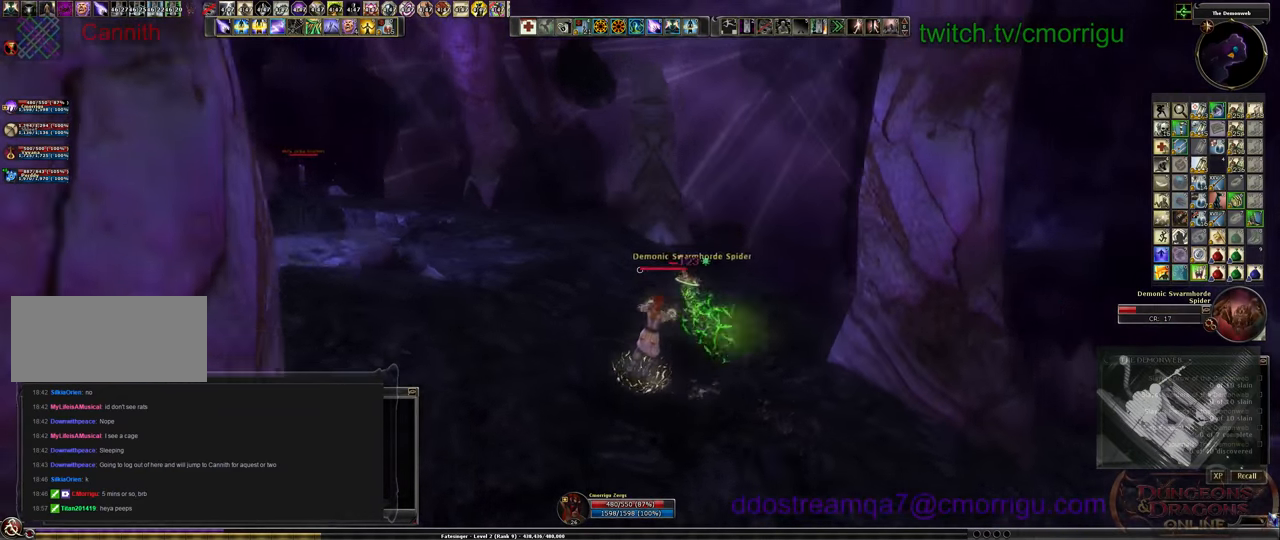
{"keys": [], "events": [[133, "a", "up"]]}
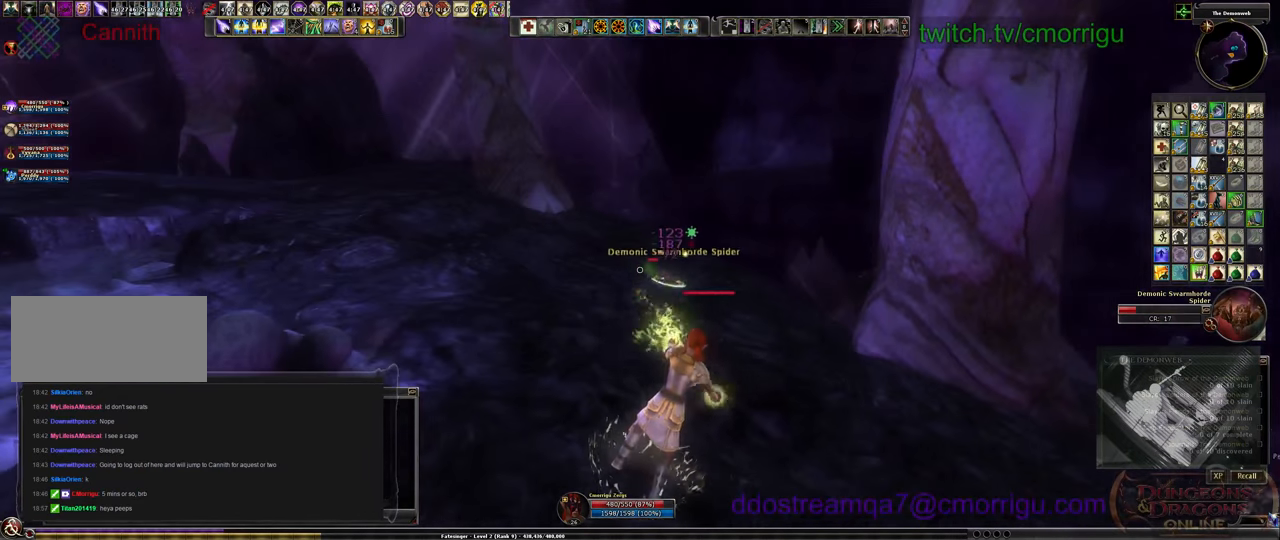
{"keys": ["w"], "events": [[33, "d", "down"], [200, "w", "down"], [400, "d", "up"]]}
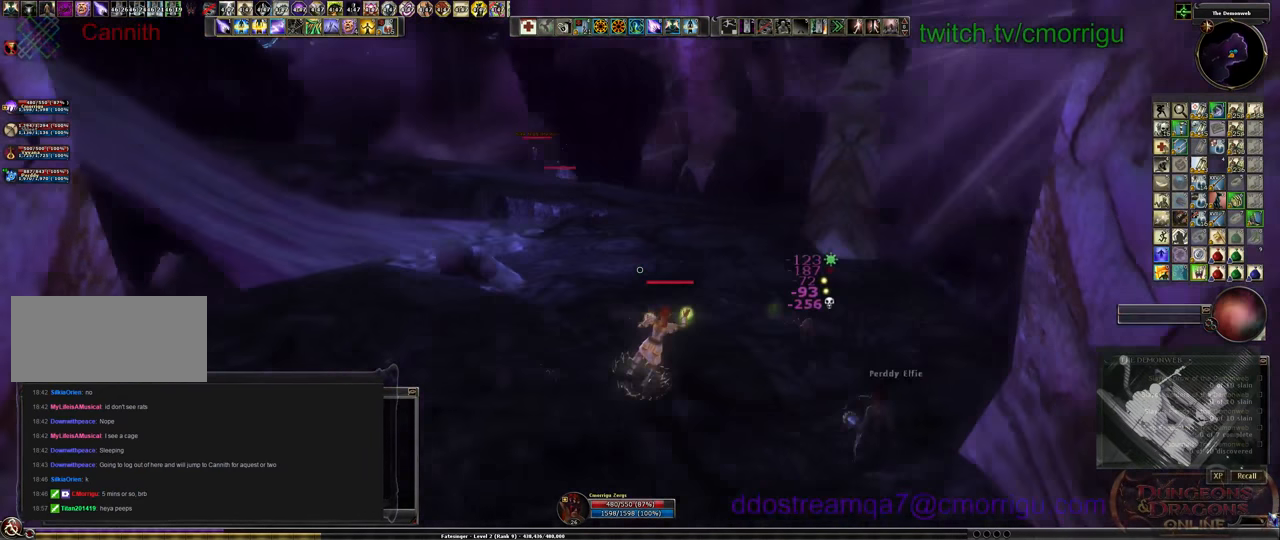
{"keys": [], "events": [[33, "w", "up"]]}
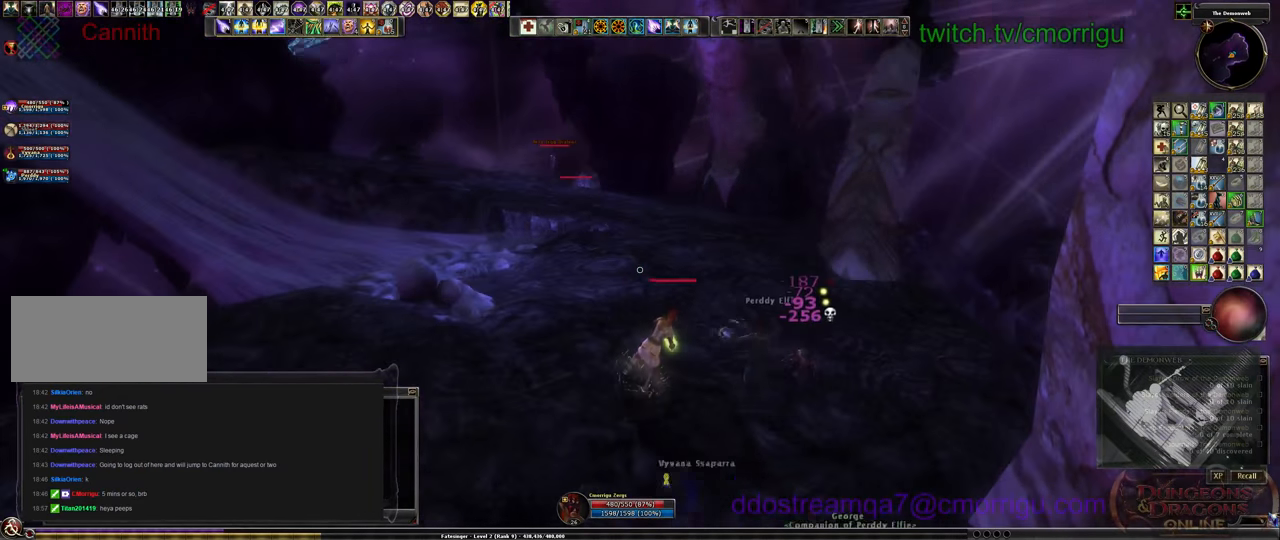
{"keys": ["d", "w"], "events": [[333, "d", "down"], [466, "w", "down"]]}